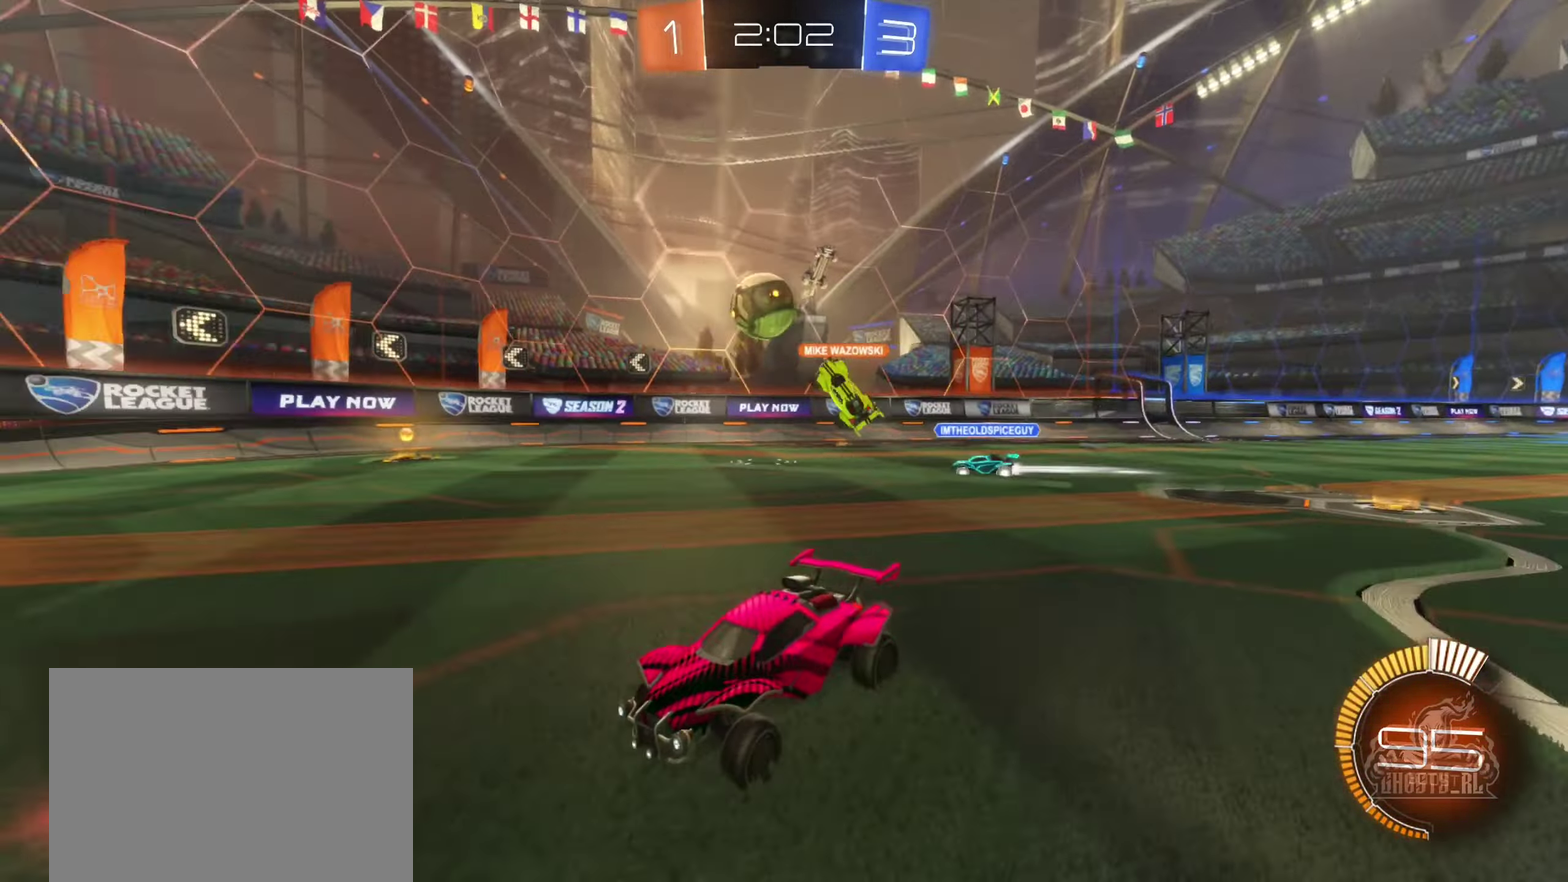
Gameplay with a controller (Xbox layout); each line is a JSON object with the inputs held at the frame after it. "events" lists button and stick changes between this image and that frame as [ms after this image, input, new state], when the widget could be followed in between. Not read: HOME.
{"buttons": ["R2"], "left_stick": "center", "right_stick": "center", "events": [[83, "left_stick", "center"]]}
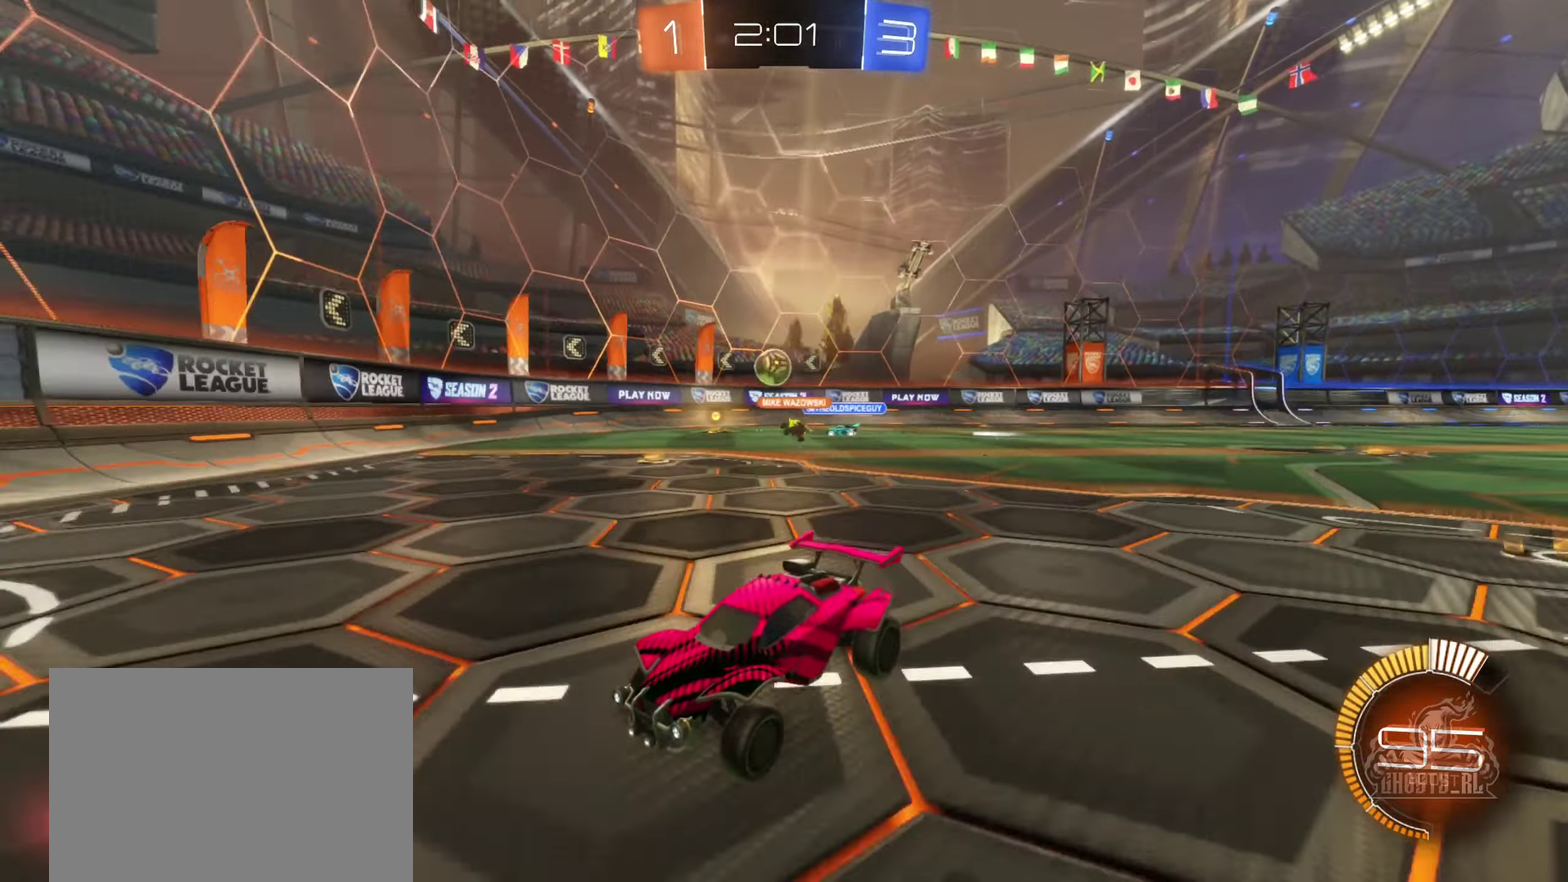
{"buttons": ["L1", "R2"], "left_stick": "right", "right_stick": "center", "events": [[183, "left_stick", "down-right"], [217, "L1", "down"], [250, "left_stick", "right"]]}
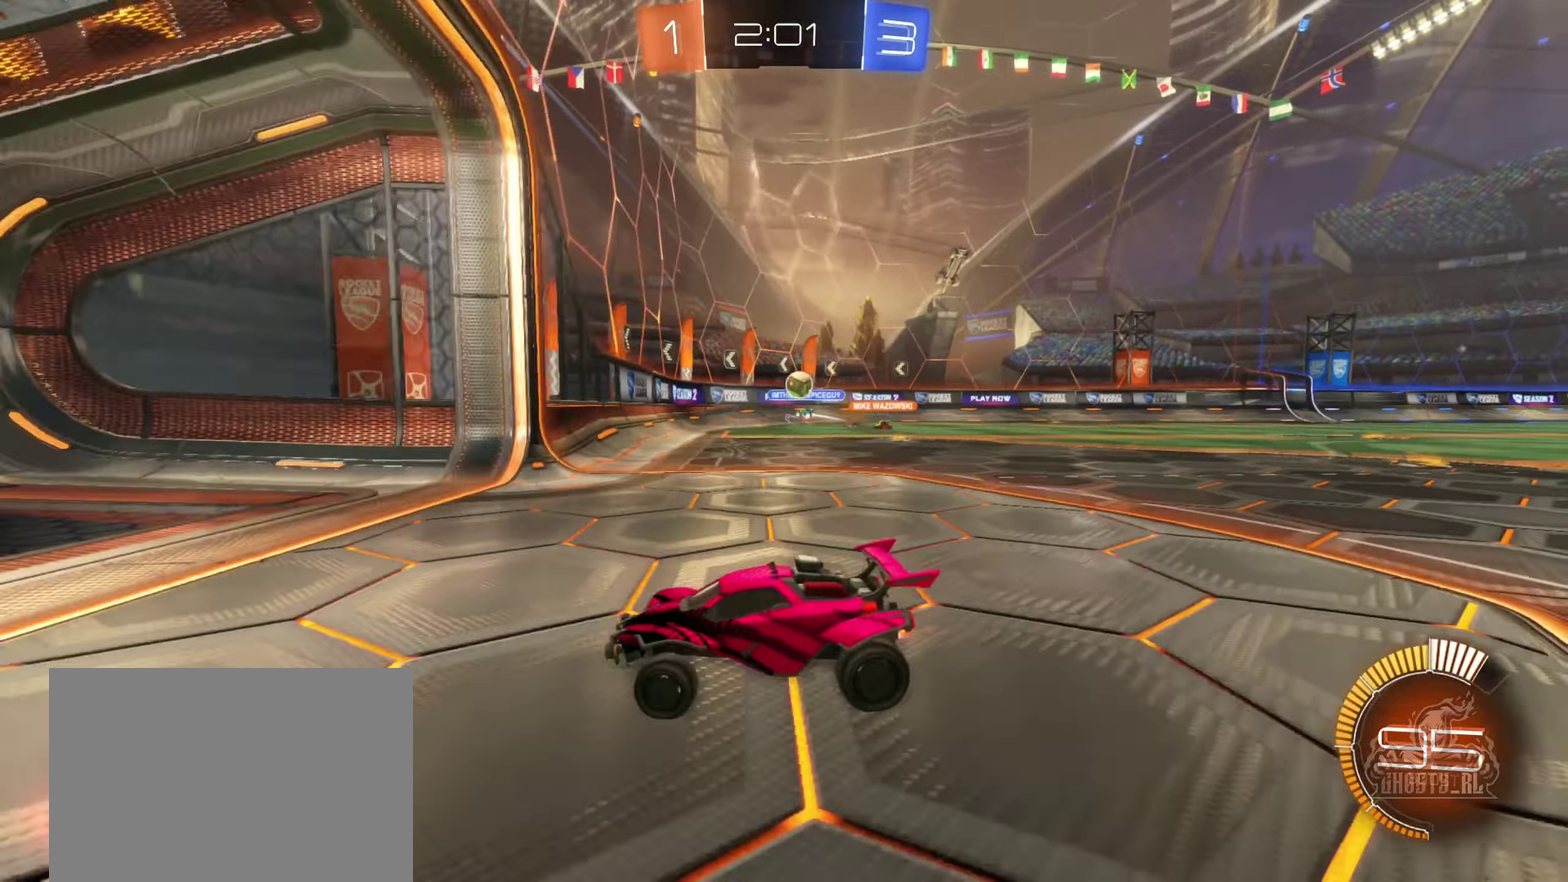
{"buttons": ["R2"], "left_stick": "right", "right_stick": "center", "events": [[67, "L1", "up"]]}
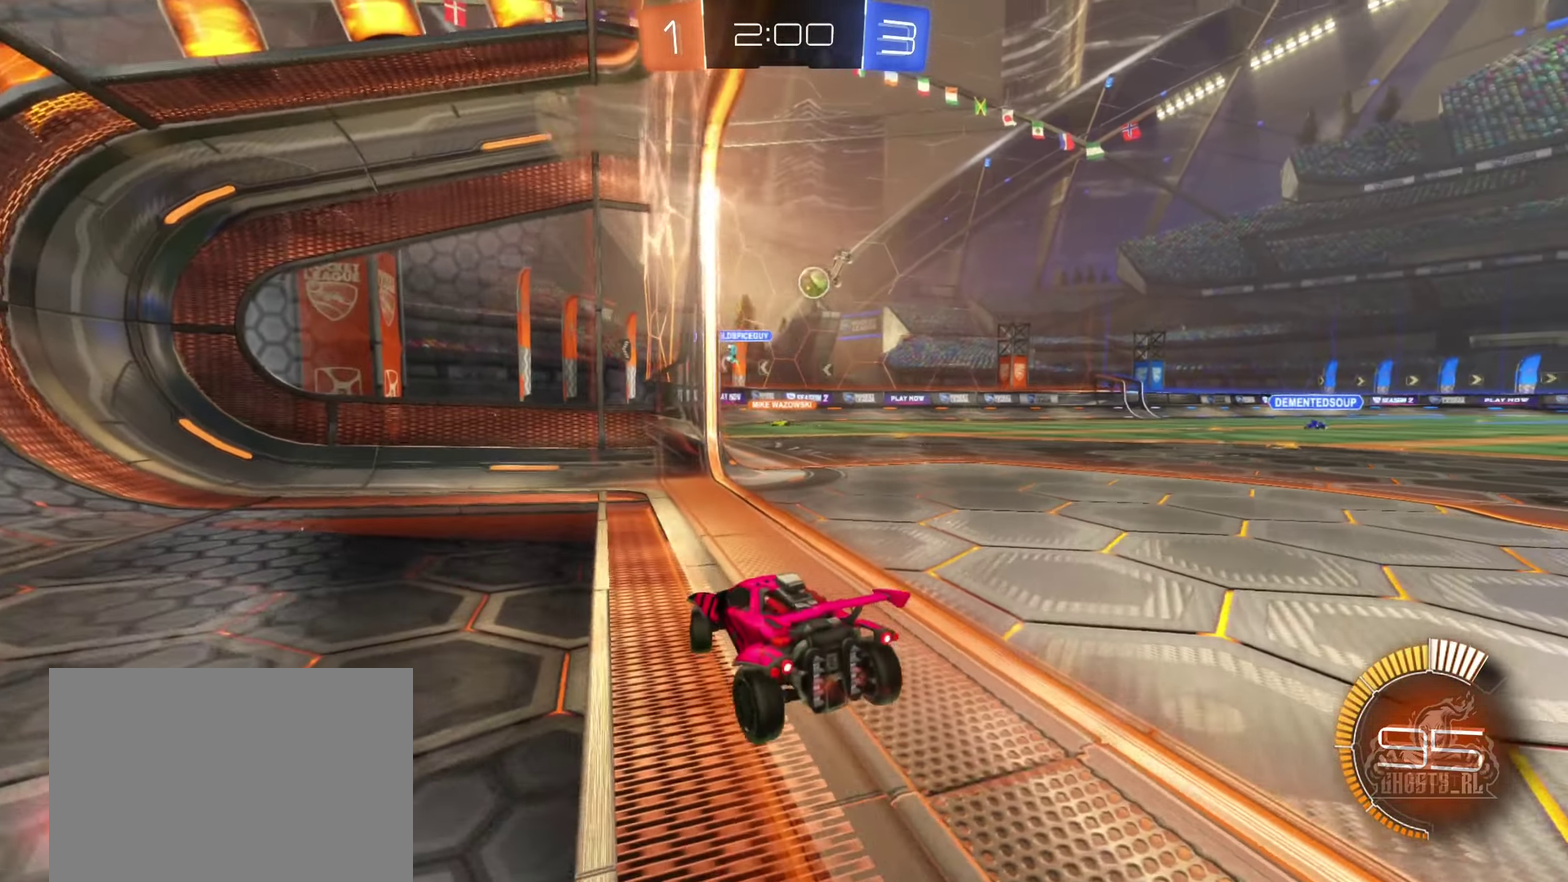
{"buttons": ["R2"], "left_stick": "right", "right_stick": "center", "events": []}
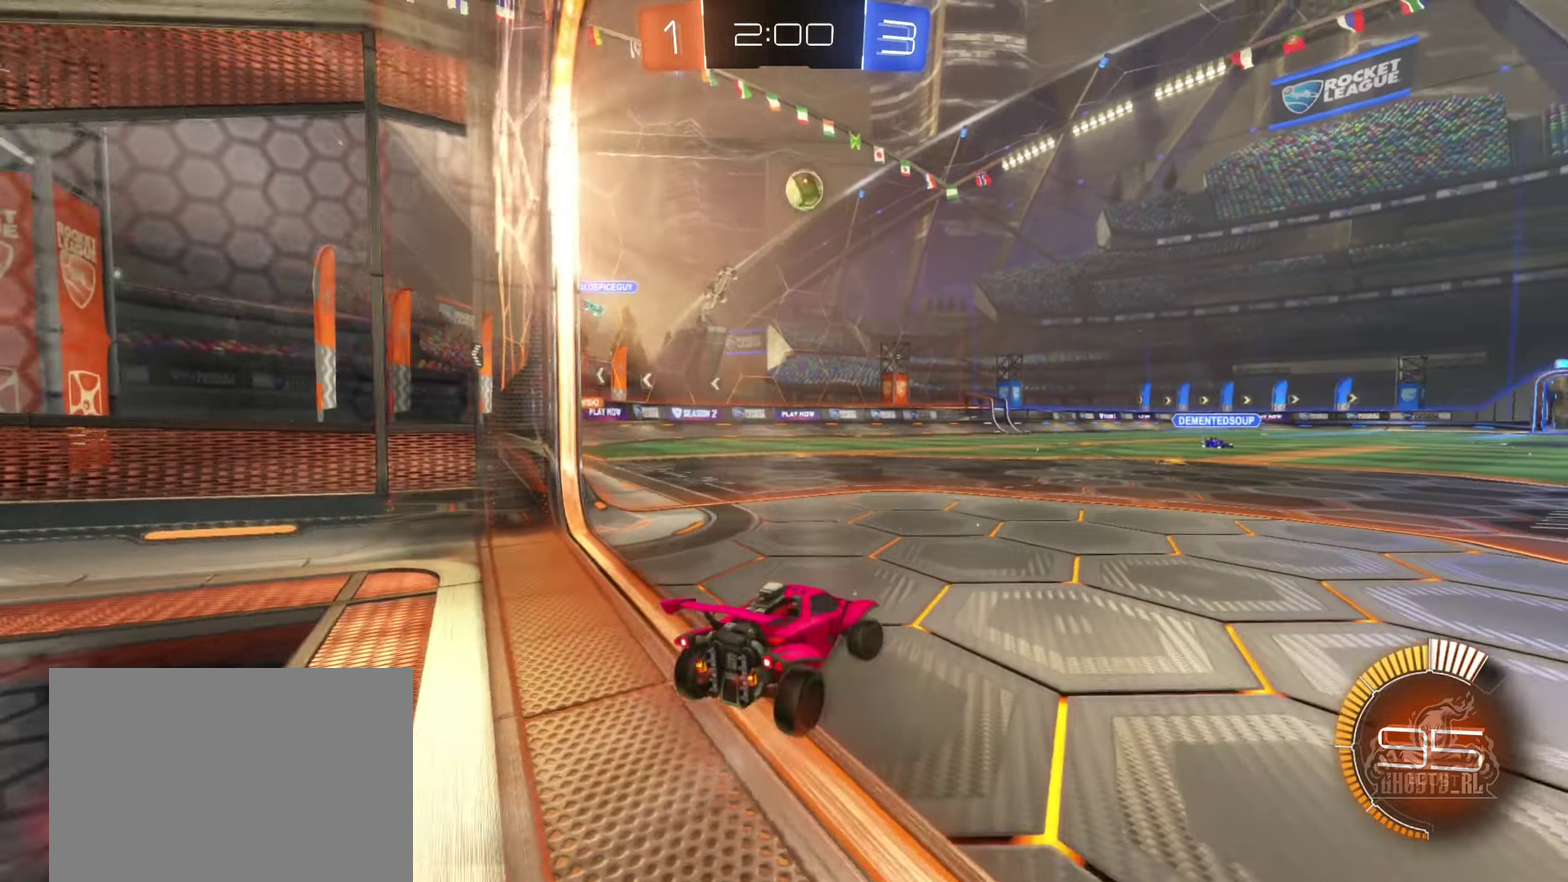
{"buttons": ["A"], "left_stick": "down", "right_stick": "center", "events": [[200, "R2", "up"], [217, "A", "down"], [233, "left_stick", "center"], [300, "A", "up"], [350, "A", "down"], [383, "left_stick", "down"]]}
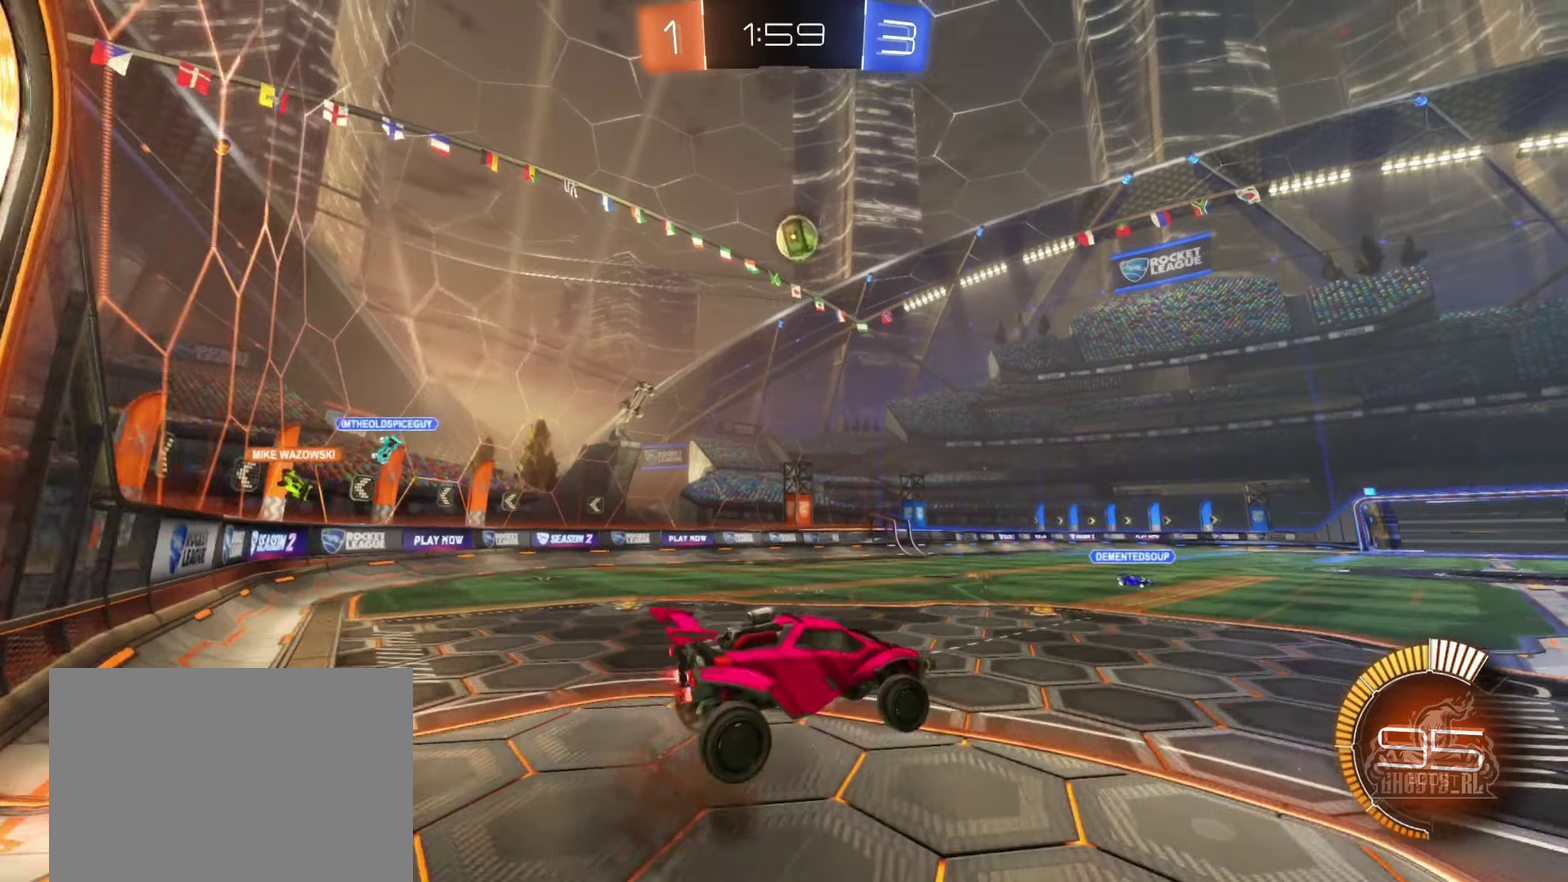
{"buttons": ["B", "R1"], "left_stick": "up", "right_stick": "center", "events": [[34, "A", "up"], [34, "B", "down"], [50, "R1", "down"], [84, "left_stick", "down-left"], [150, "left_stick", "left"], [284, "left_stick", "up-left"], [350, "B", "up"], [450, "left_stick", "up"], [467, "B", "down"]]}
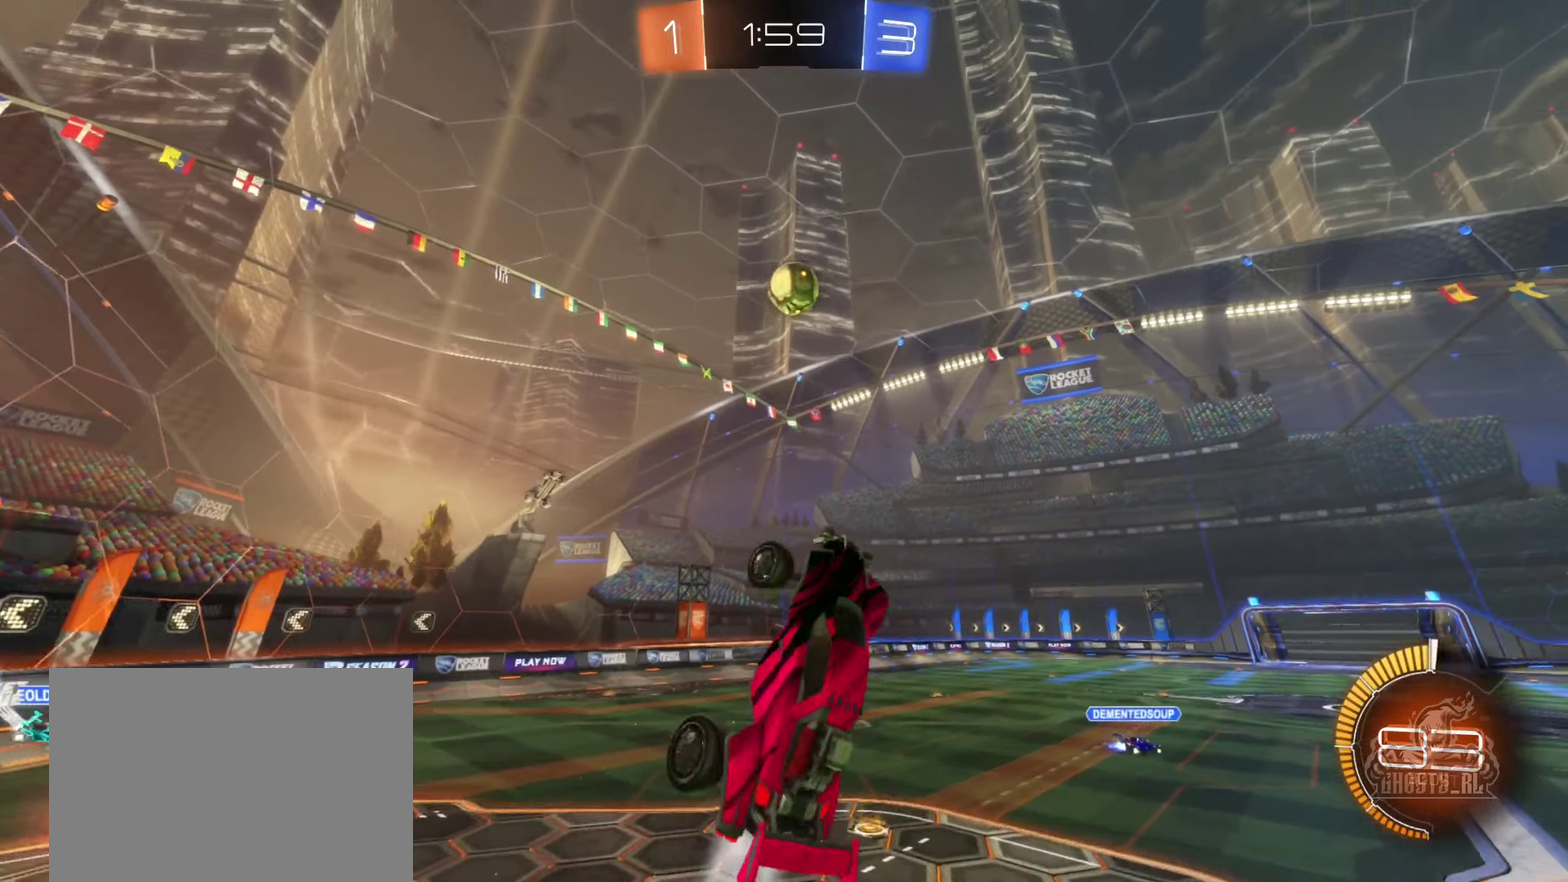
{"buttons": ["B", "R1"], "left_stick": "left", "right_stick": "center", "events": [[34, "left_stick", "center"], [284, "left_stick", "left"]]}
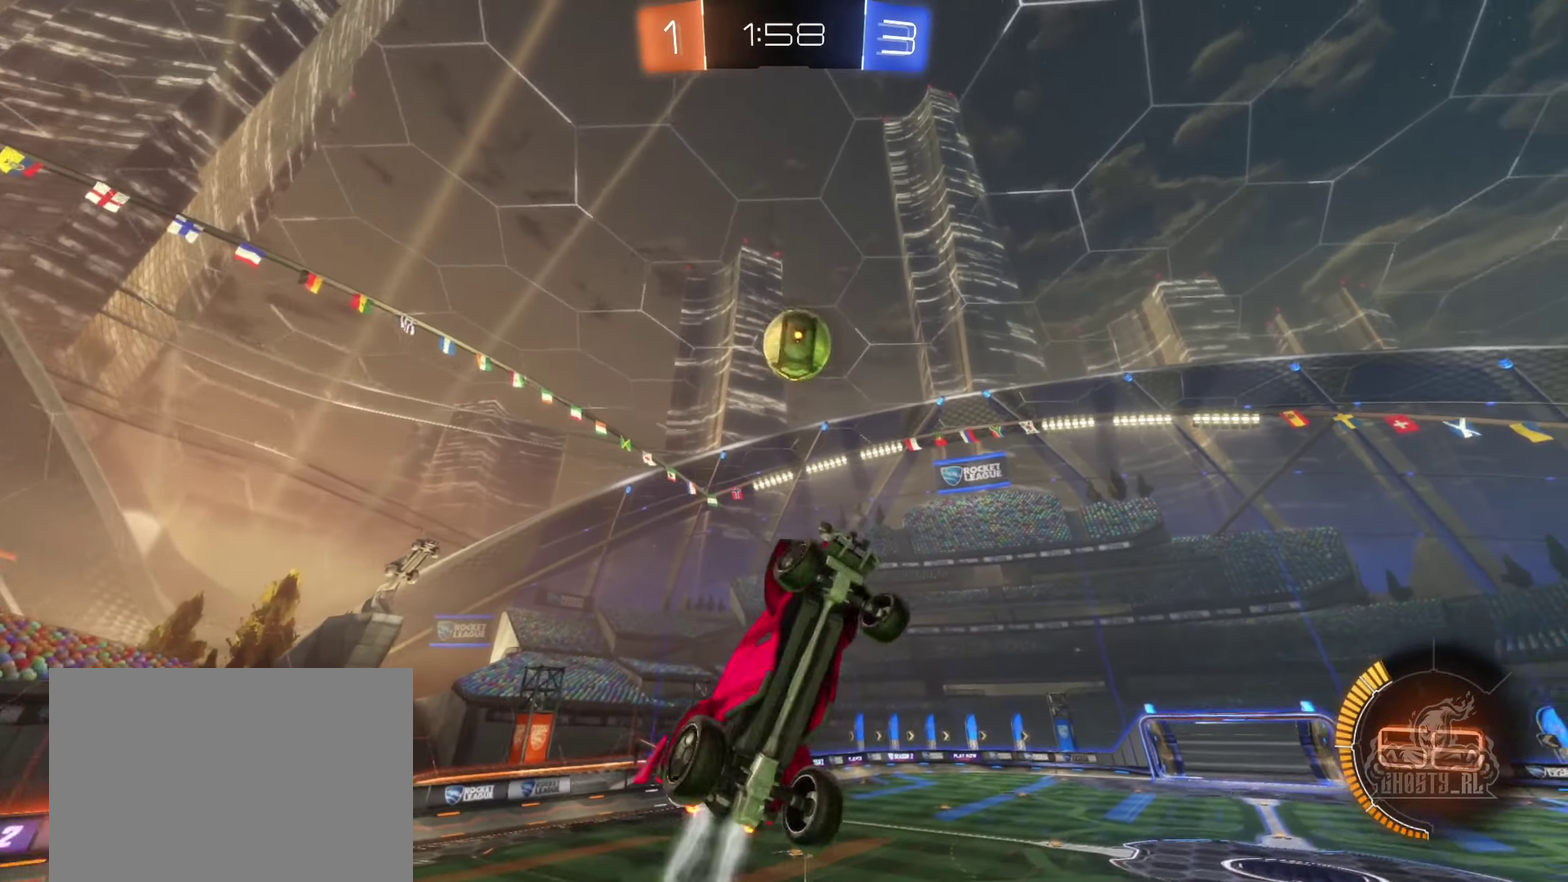
{"buttons": ["B", "R1"], "left_stick": "down-right", "right_stick": "center", "events": [[67, "B", "up"], [100, "left_stick", "up-left"], [167, "B", "down"], [200, "left_stick", "right"], [484, "left_stick", "down-right"]]}
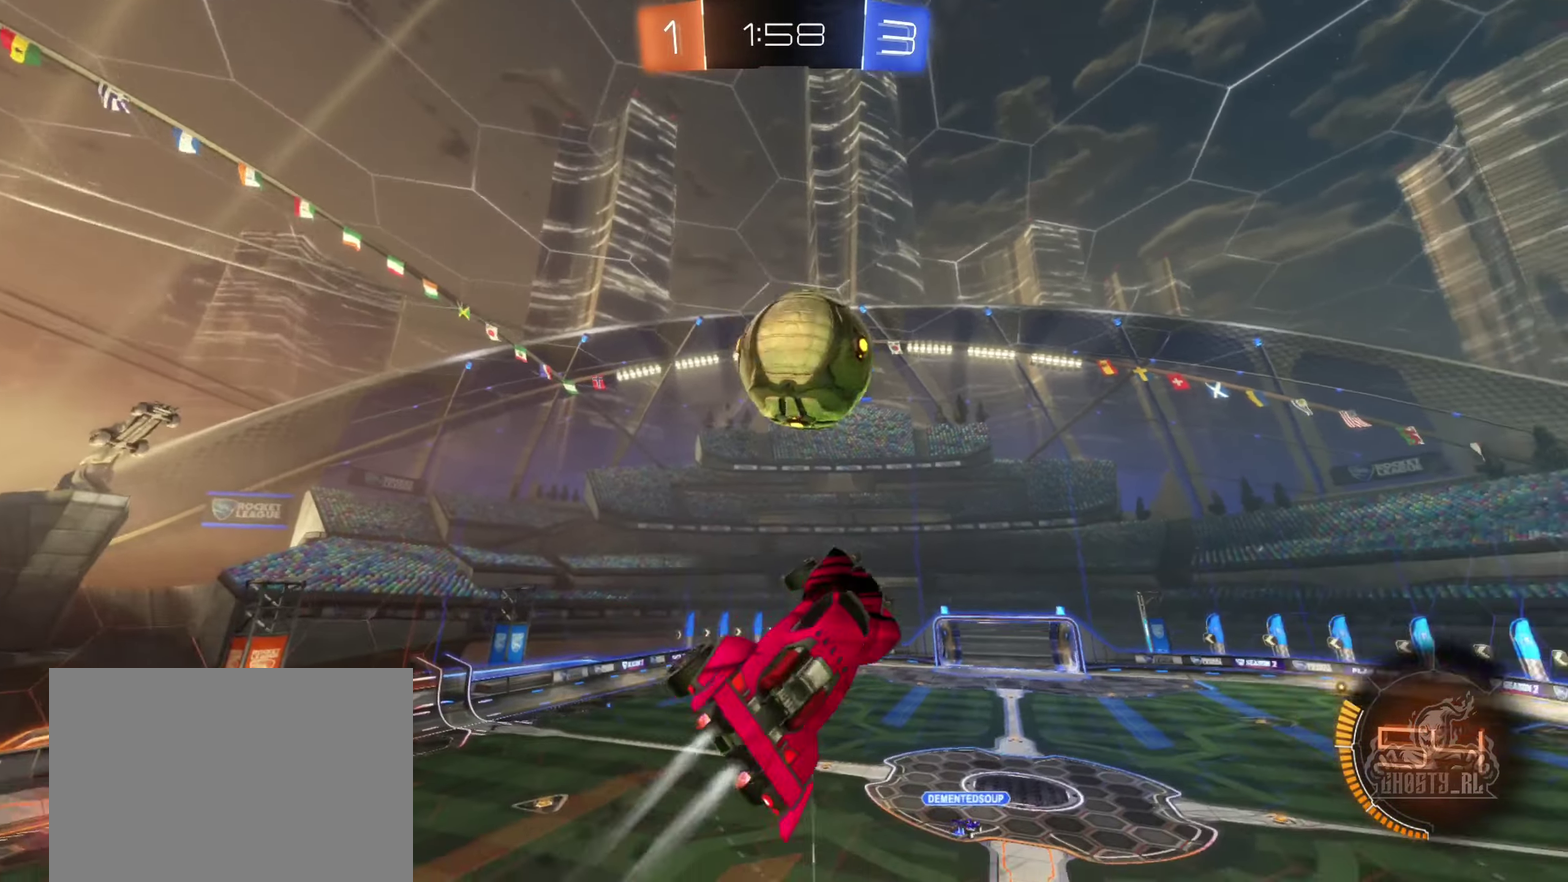
{"buttons": ["B", "R1"], "left_stick": "down-right", "right_stick": "center", "events": [[50, "Y", "down"], [117, "left_stick", "right"], [200, "Y", "up"], [450, "left_stick", "down-right"]]}
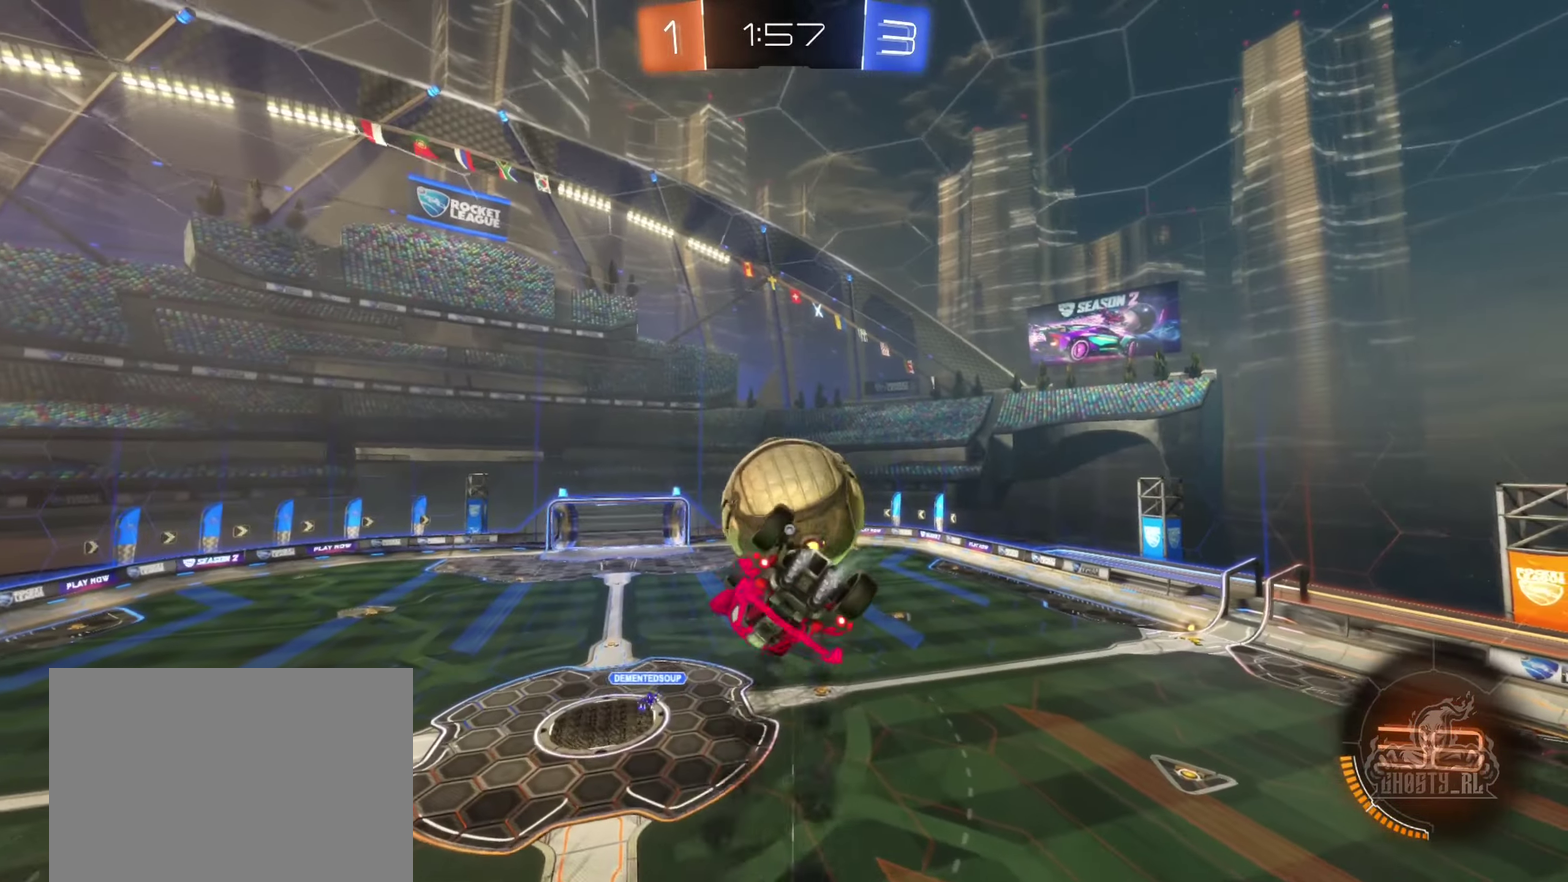
{"buttons": [], "left_stick": "up-right", "right_stick": "center", "events": [[34, "left_stick", "down"], [84, "left_stick", "center"], [134, "left_stick", "right"], [167, "B", "up"], [267, "Y", "down"], [284, "left_stick", "up-right"], [384, "R1", "up"], [384, "Y", "up"]]}
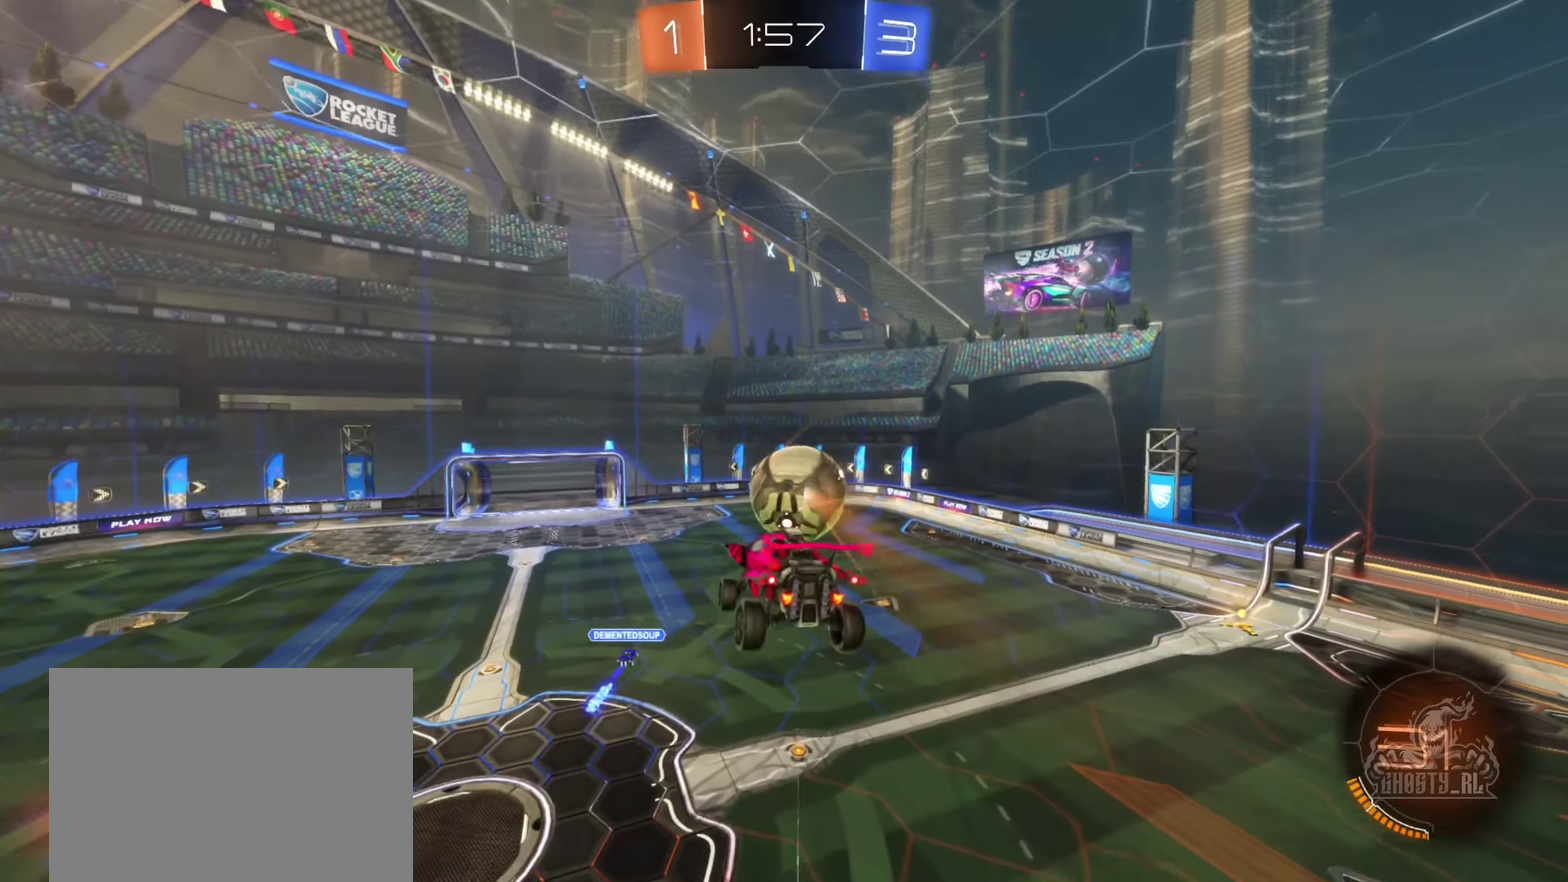
{"buttons": ["R2"], "left_stick": "center", "right_stick": "center", "events": [[17, "left_stick", "center"], [250, "left_stick", "down-left"], [267, "R2", "down"], [417, "left_stick", "center"]]}
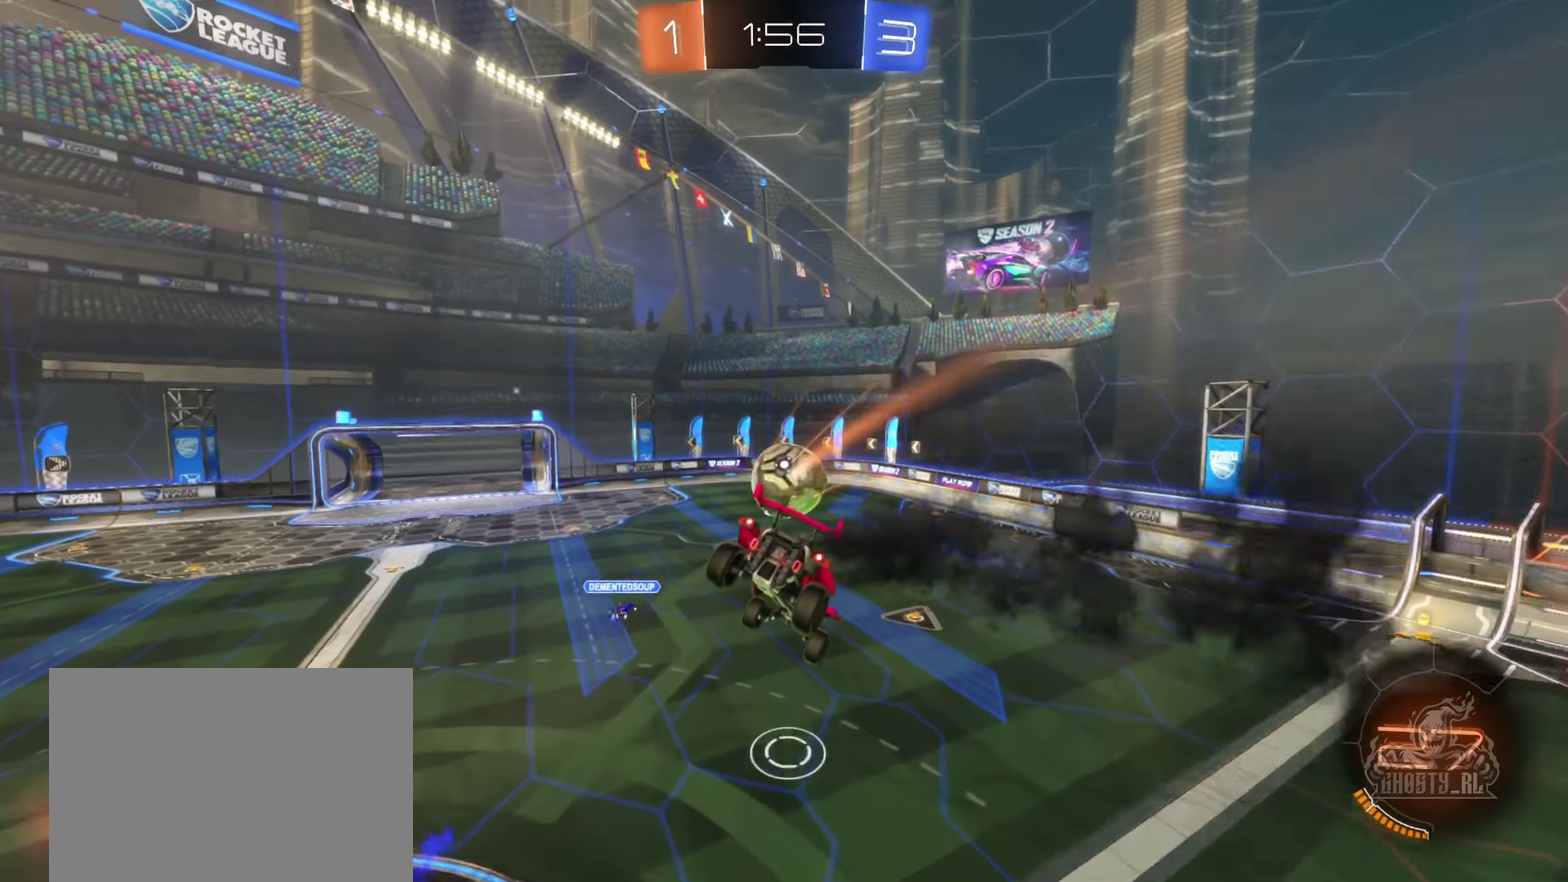
{"buttons": ["R2"], "left_stick": "down-left", "right_stick": "center", "events": [[84, "left_stick", "down-left"], [217, "left_stick", "center"], [350, "left_stick", "down-left"]]}
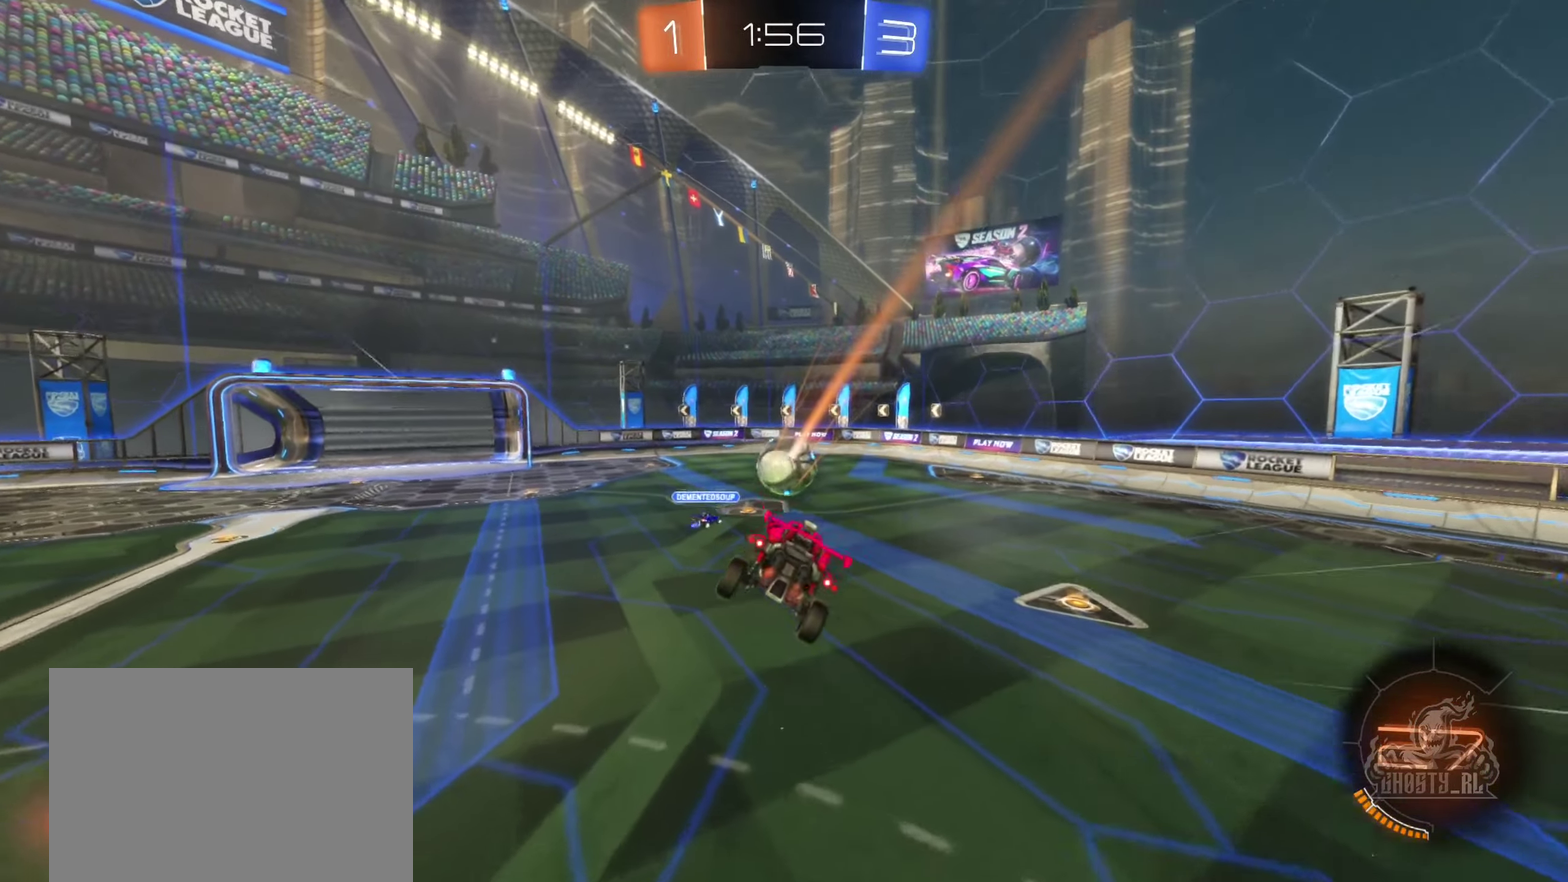
{"buttons": ["R2"], "left_stick": "right", "right_stick": "center", "events": [[17, "left_stick", "center"], [350, "left_stick", "right"]]}
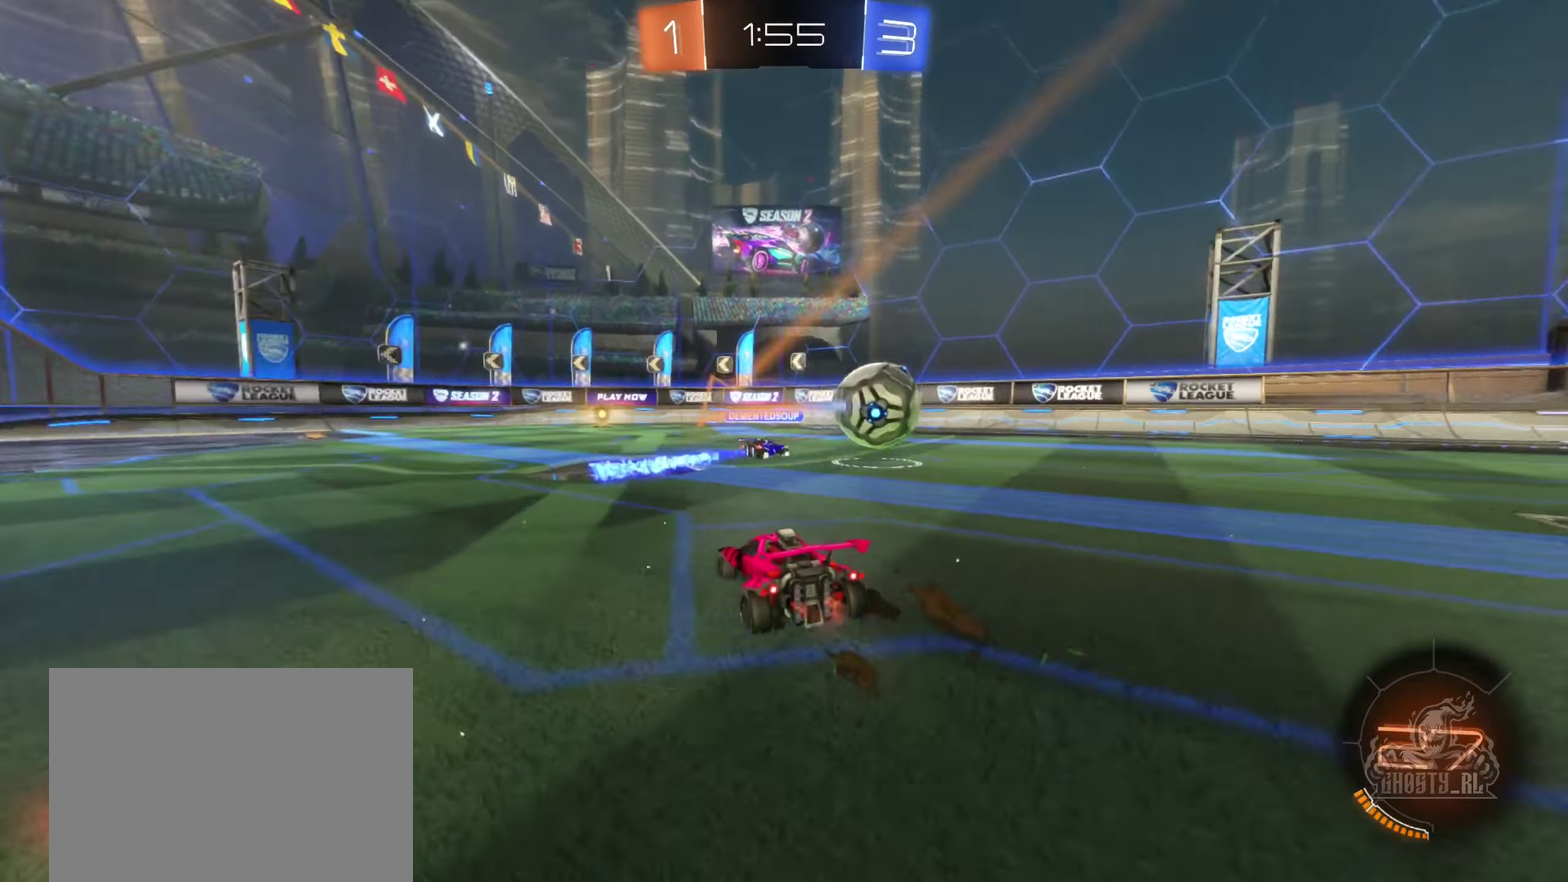
{"buttons": ["B", "L1", "R2"], "left_stick": "right", "right_stick": "center", "events": [[317, "B", "down"], [484, "L1", "down"]]}
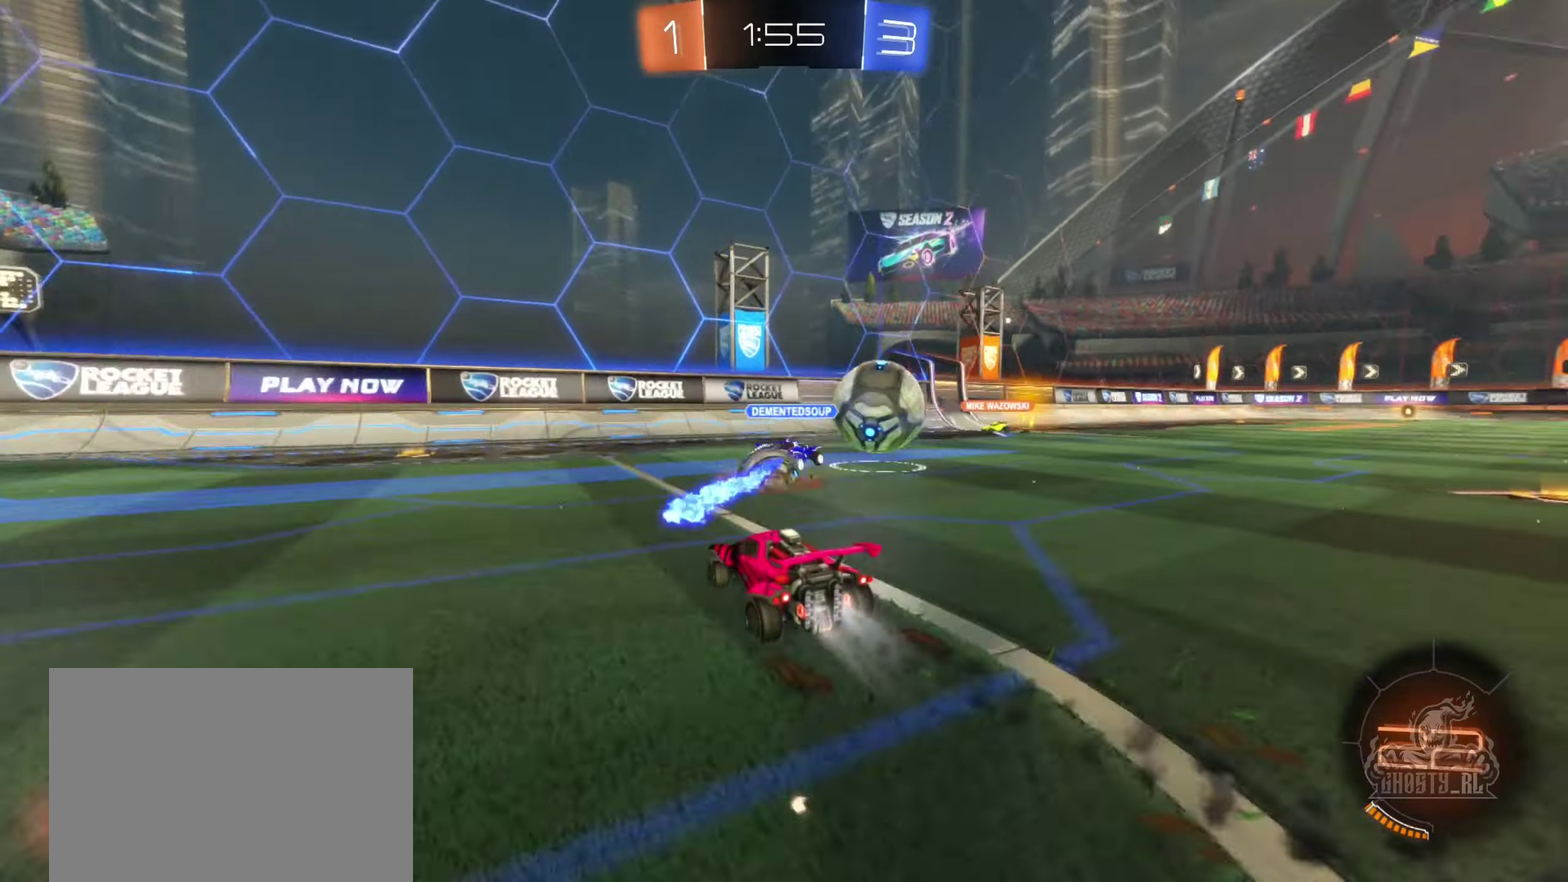
{"buttons": ["R2"], "left_stick": "center", "right_stick": "center", "events": [[67, "L1", "up"], [250, "B", "up"], [450, "left_stick", "center"]]}
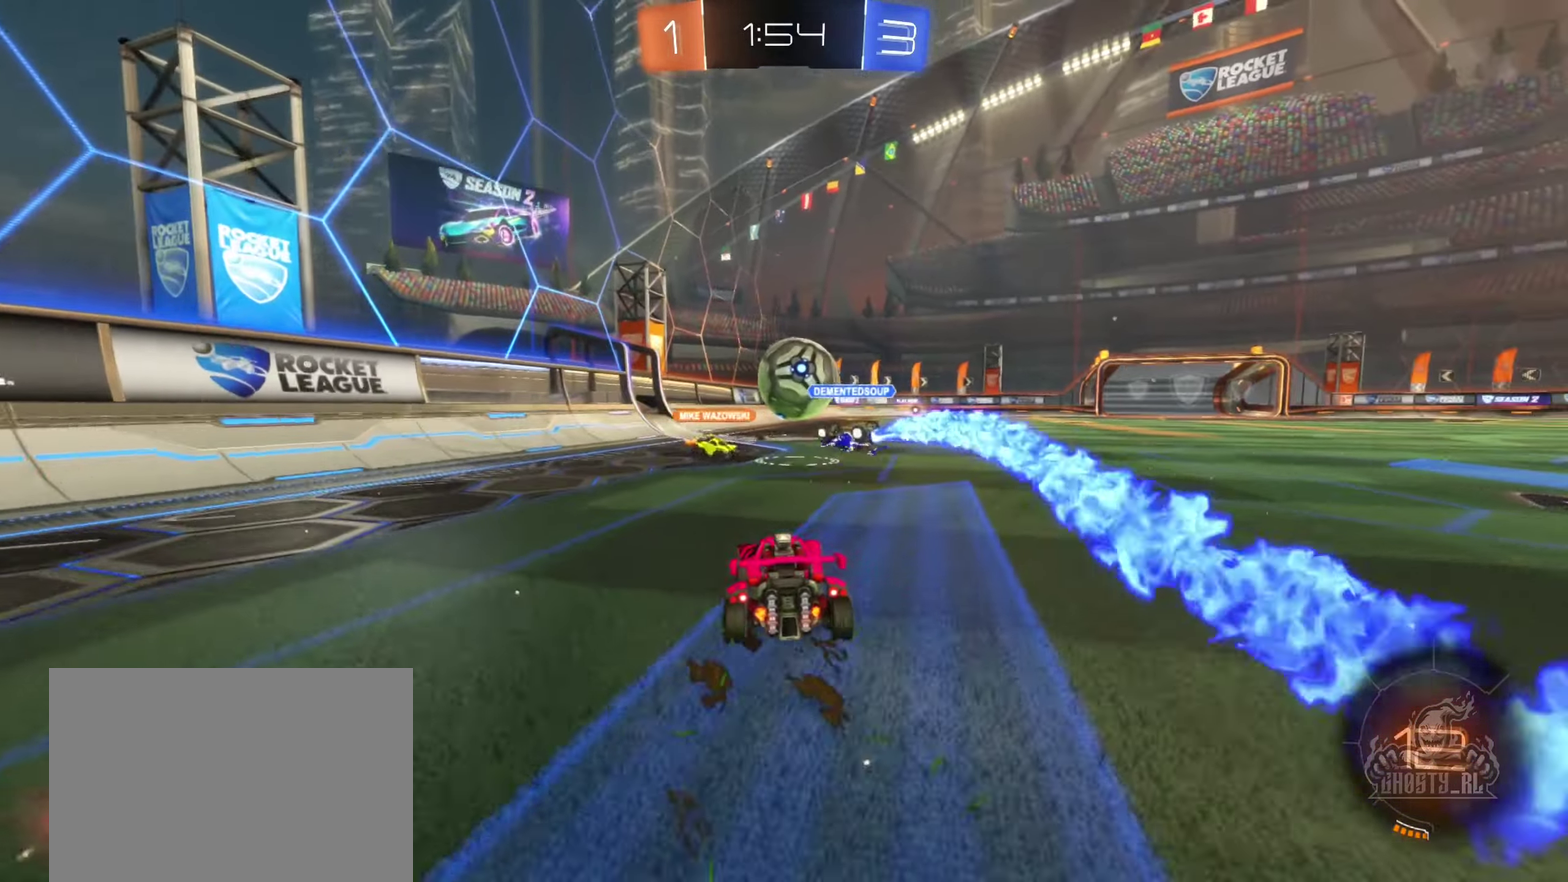
{"buttons": ["B", "R2"], "left_stick": "left", "right_stick": "center", "events": [[66, "left_stick", "right"], [350, "left_stick", "left"], [500, "B", "down"]]}
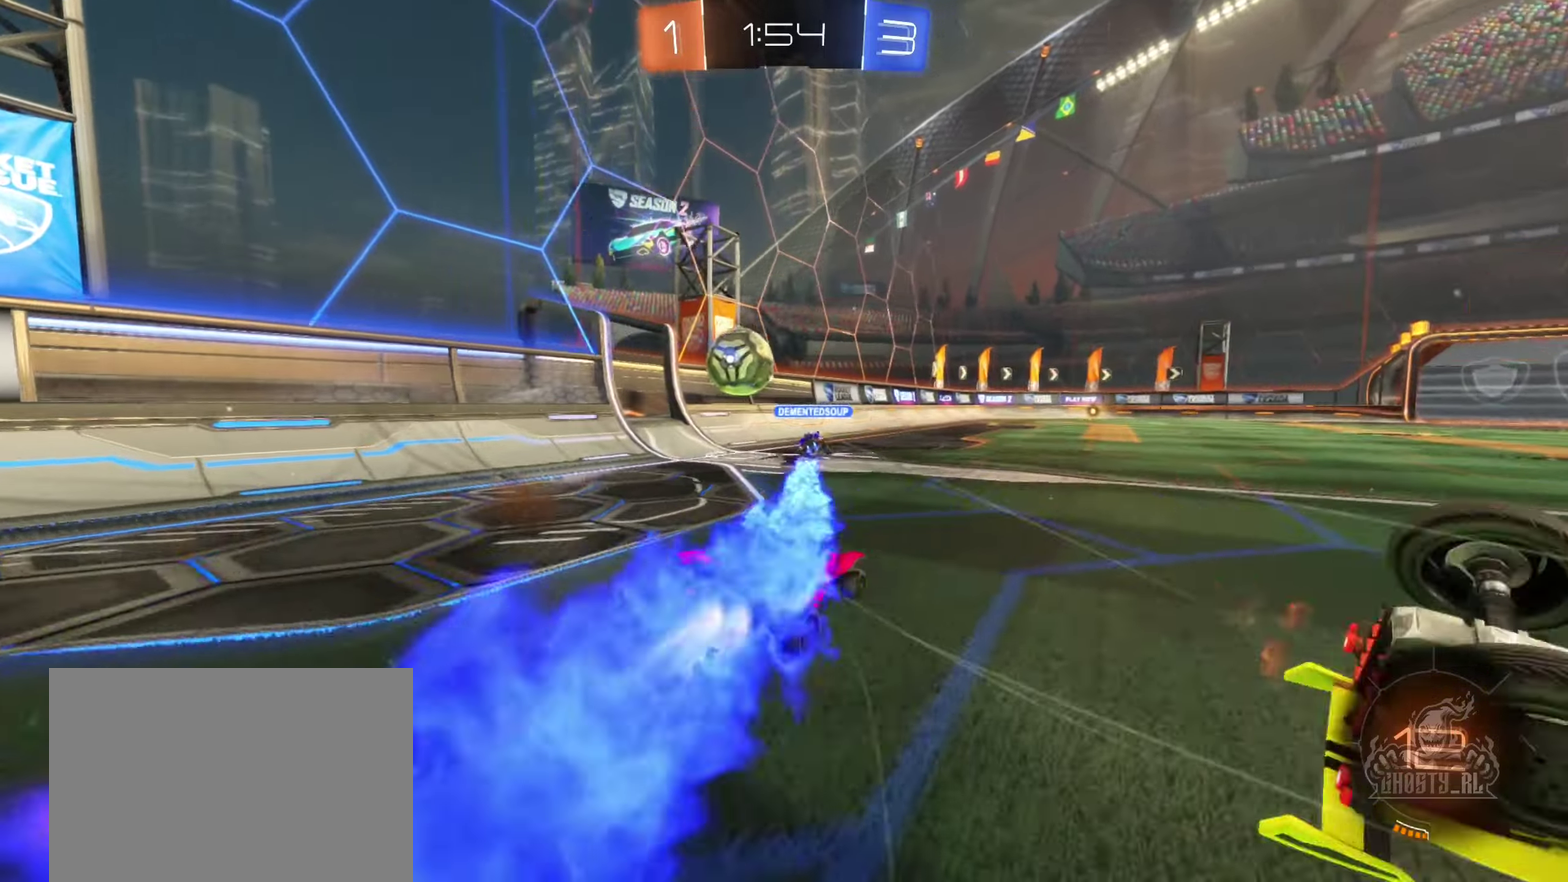
{"buttons": ["R2"], "left_stick": "left", "right_stick": "center", "events": [[16, "left_stick", "center"], [183, "left_stick", "right"], [300, "left_stick", "center"], [400, "left_stick", "left"], [433, "B", "up"]]}
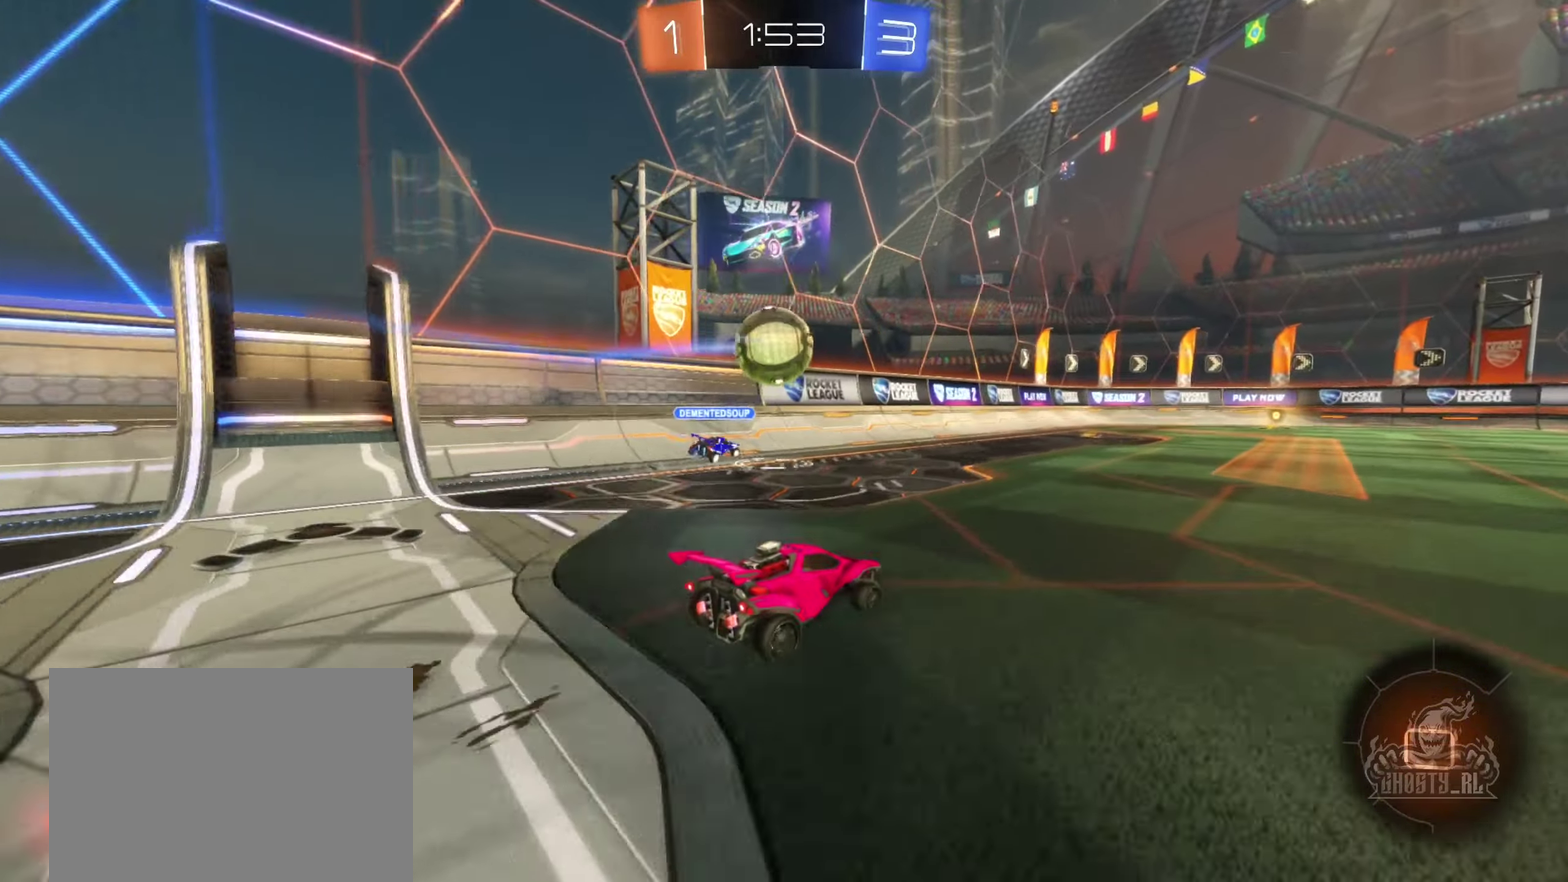
{"buttons": ["A", "R2"], "left_stick": "right", "right_stick": "center", "events": [[33, "left_stick", "center"], [150, "R2", "up"], [150, "left_stick", "left"], [233, "left_stick", "center"], [300, "left_stick", "right"], [350, "A", "down"], [416, "R2", "down"]]}
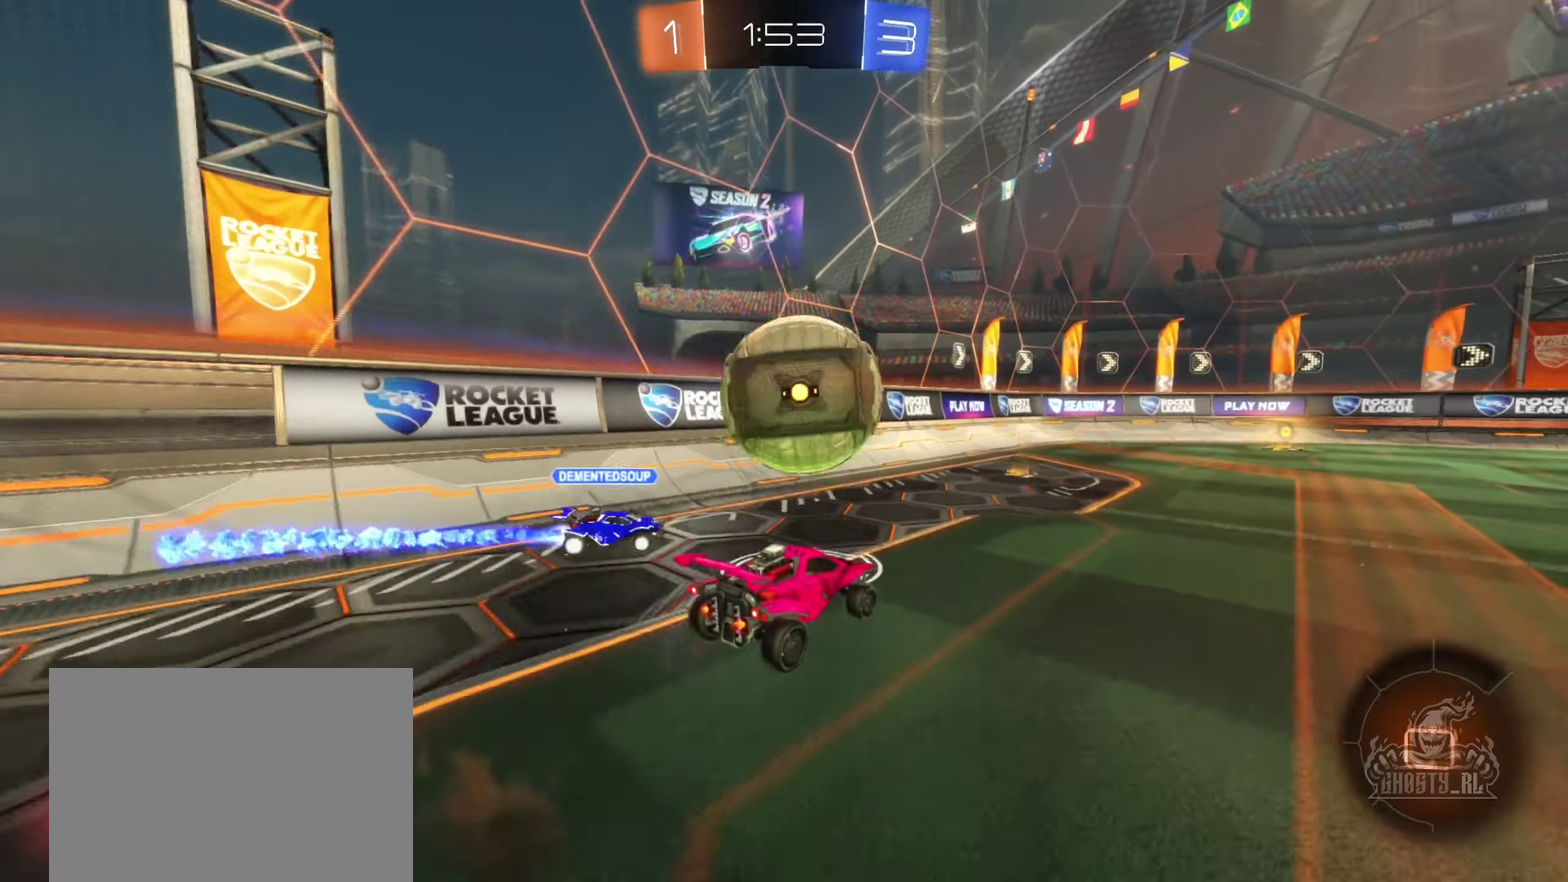
{"buttons": ["R2"], "left_stick": "down-left", "right_stick": "center", "events": [[33, "A", "up"], [50, "left_stick", "up"], [166, "R2", "up"], [166, "left_stick", "down-right"], [233, "left_stick", "down-left"], [366, "R2", "down"], [383, "left_stick", "center"], [466, "left_stick", "down-left"]]}
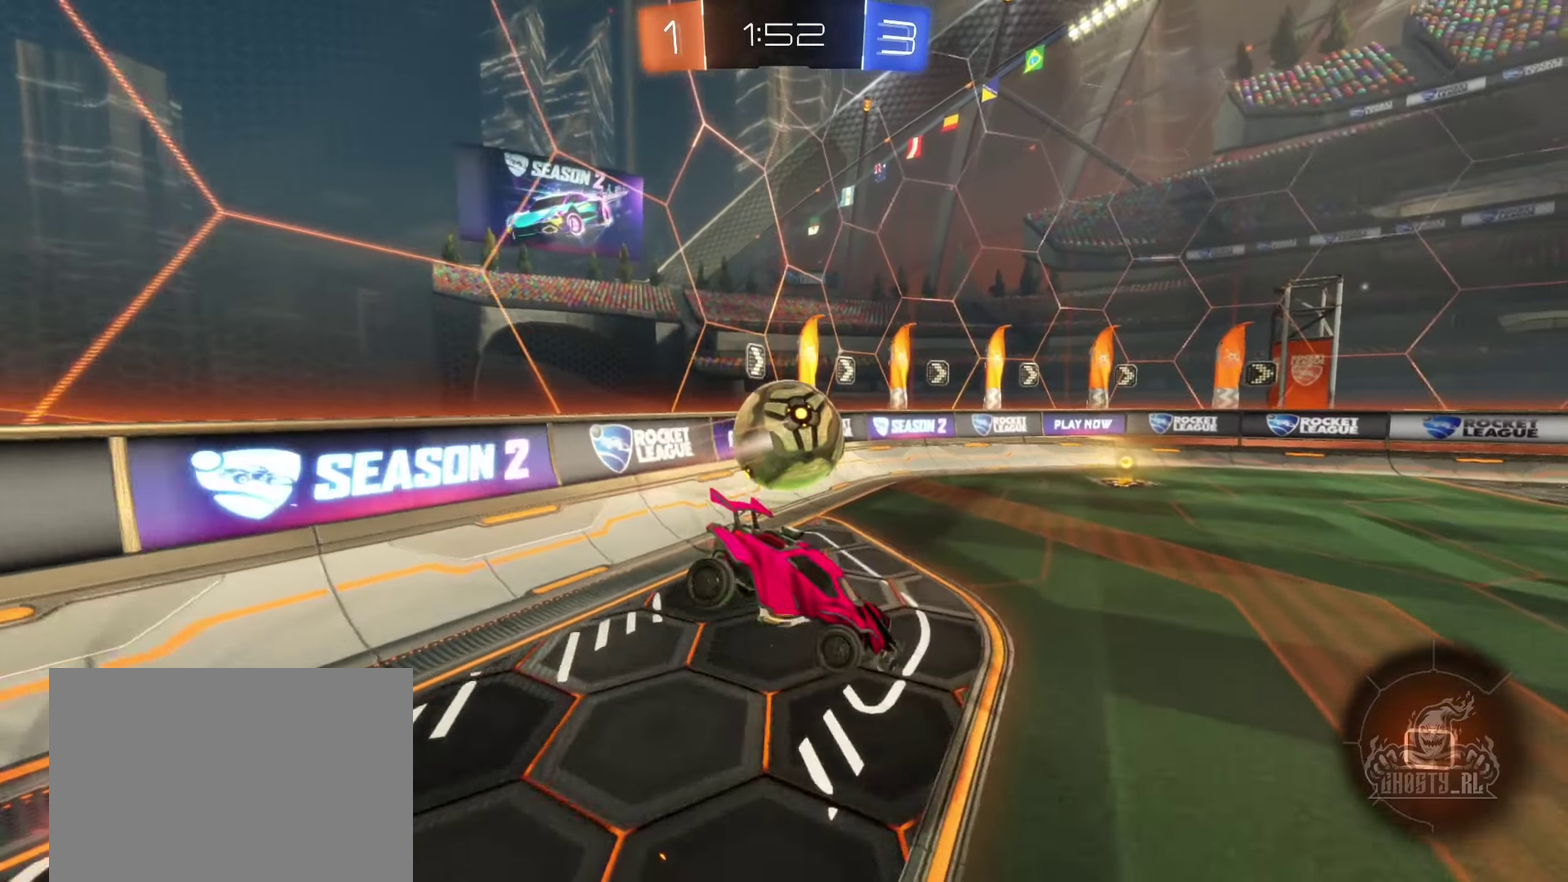
{"buttons": [], "left_stick": "up-right", "right_stick": "center", "events": [[316, "left_stick", "left"], [400, "R2", "up"], [416, "left_stick", "up-right"]]}
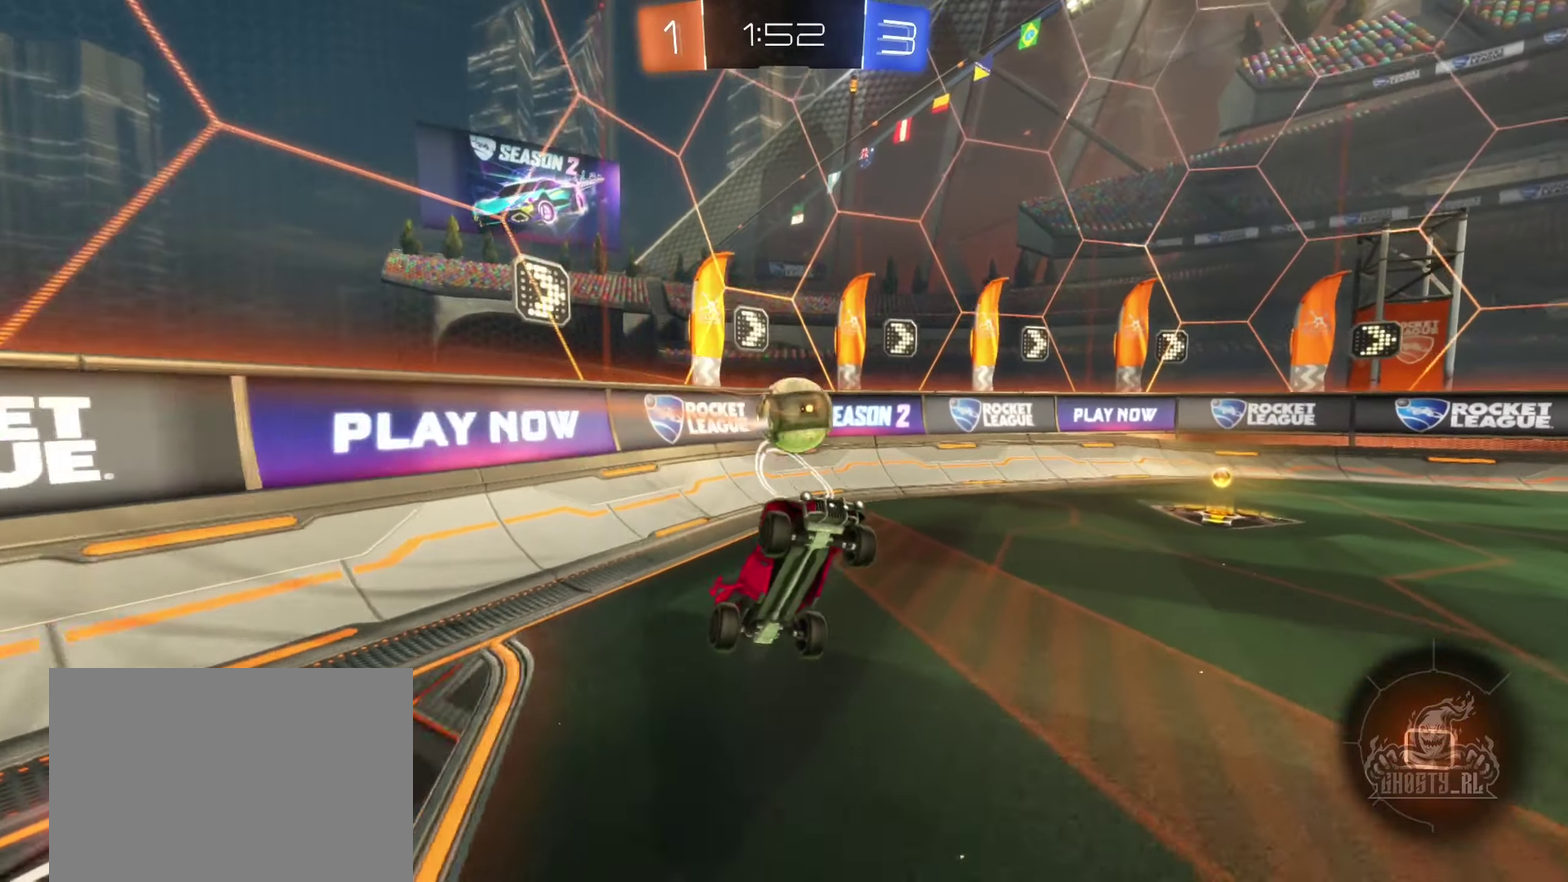
{"buttons": ["R2"], "left_stick": "center", "right_stick": "center", "events": [[50, "R1", "down"], [183, "R1", "up"], [266, "R2", "down"], [466, "left_stick", "center"]]}
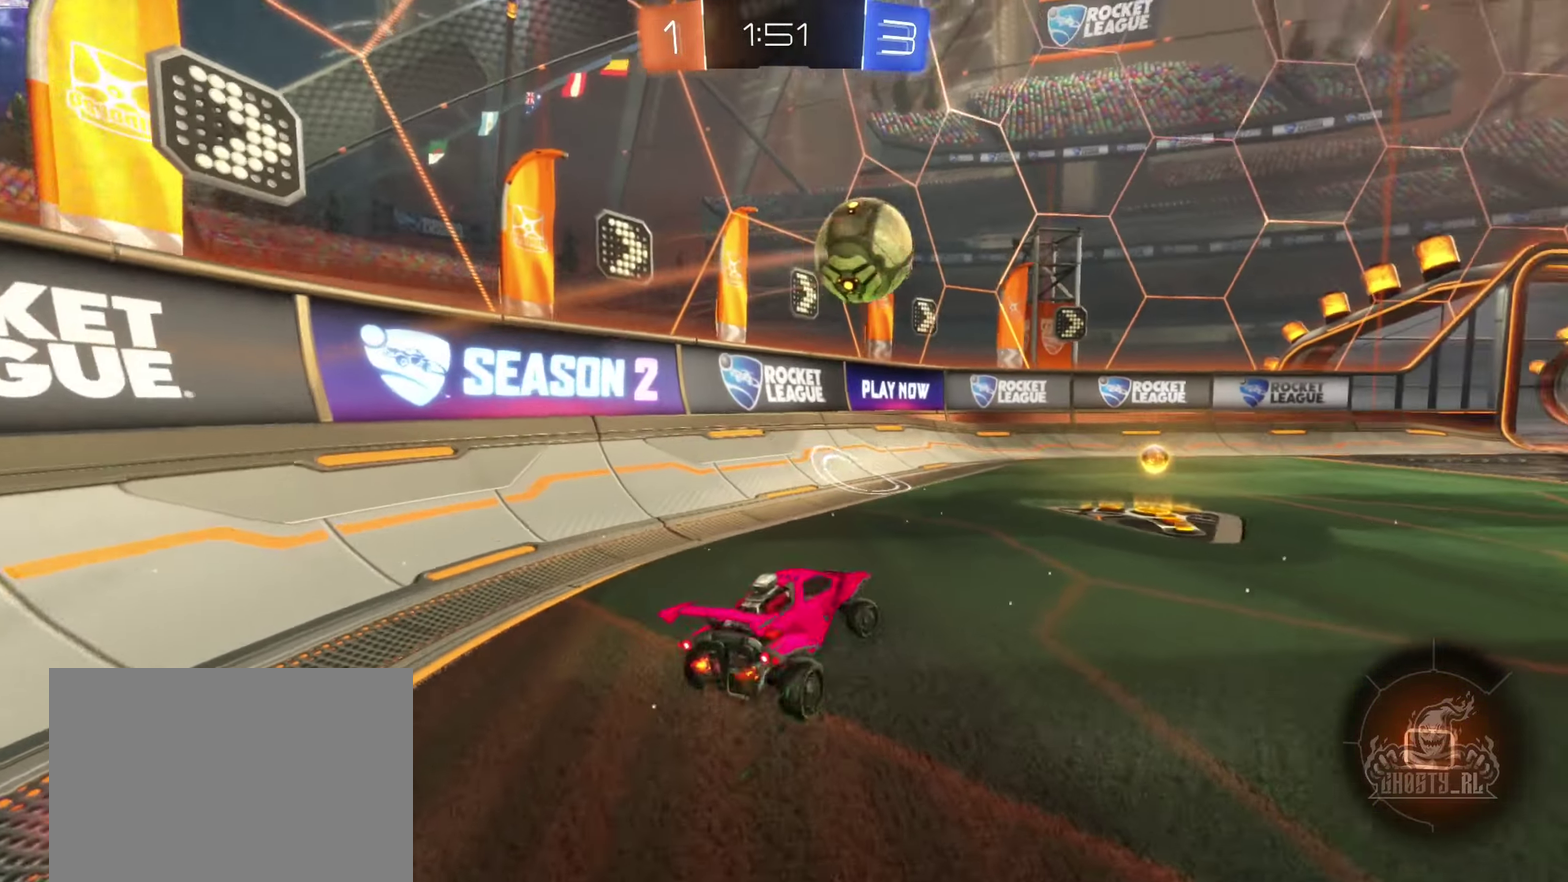
{"buttons": ["B", "R2"], "left_stick": "up-right", "right_stick": "center"}